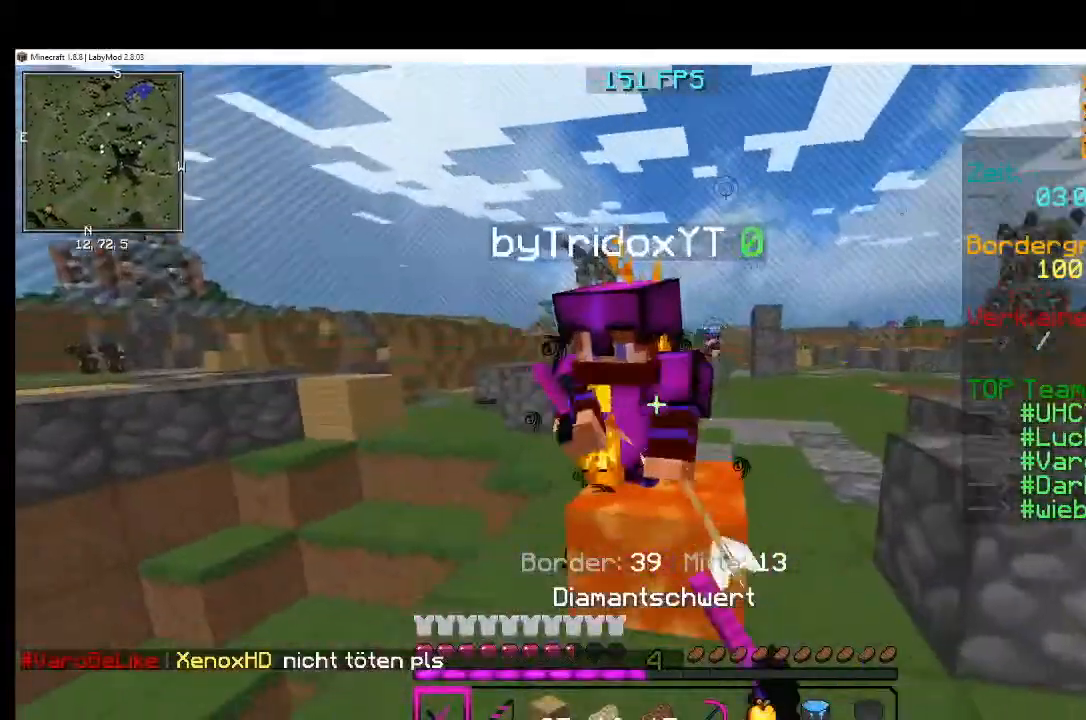
Gameplay with keyboard and mouse; each line is a JSON object with the keys and mouse buttons held at the frame after it. "events" lists presses ("down") and releases ("up") of "a", "d", "s", "w", "mouse_left" and "mouse_right" between this image and that frame as [ms after this image, input, new state], when the widget could be followed in between. "mouse_left", "mouse_right" = the "left", "right" buttons of the "mouse" list. No other keys are recorded. Fast repeated clicks can show as one long hold. Mouse movement is not recorded.
{"keys": [], "mouse": ["left"], "events": [[117, "mouse_left", "up"], [217, "mouse_left", "down"], [301, "mouse_left", "up"], [484, "mouse_left", "down"]]}
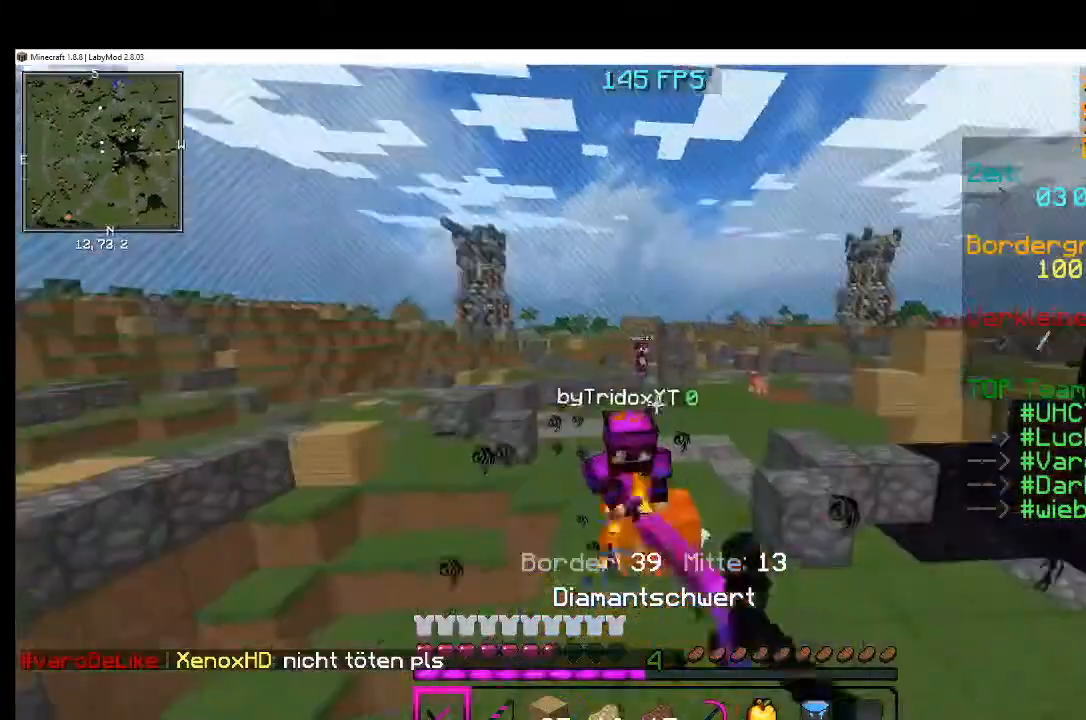
{"keys": [], "mouse": [], "events": [[67, "mouse_left", "up"], [317, "mouse_right", "down"], [367, "mouse_right", "up"]]}
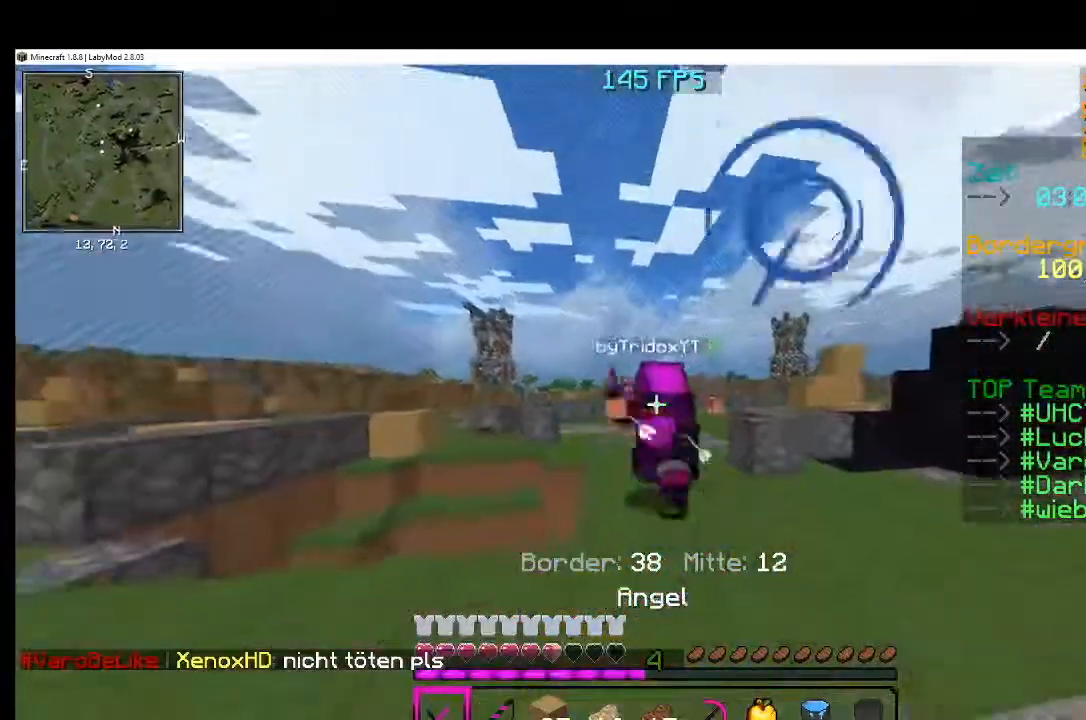
{"keys": [], "mouse": ["left"], "events": [[117, "mouse_left", "down"], [167, "mouse_left", "up"], [267, "mouse_left", "down"], [317, "mouse_left", "up"], [384, "mouse_left", "down"], [418, "mouse_left", "up"], [468, "mouse_left", "down"]]}
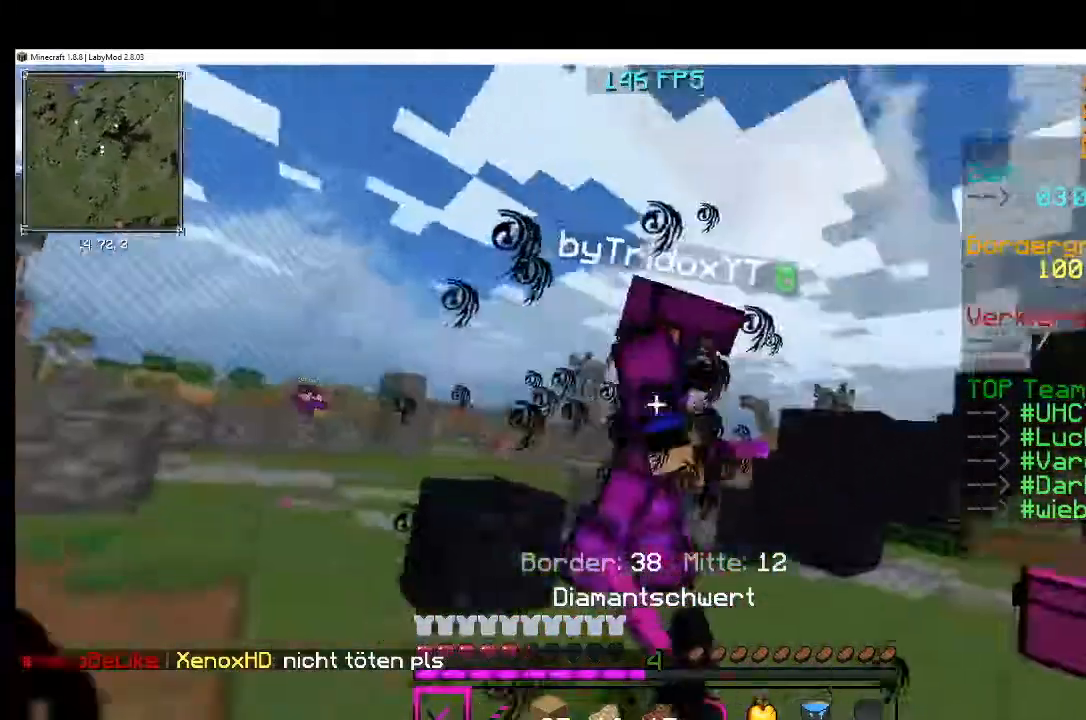
{"keys": [], "mouse": [], "events": [[17, "mouse_left", "up"], [67, "mouse_left", "down"], [217, "mouse_left", "up"]]}
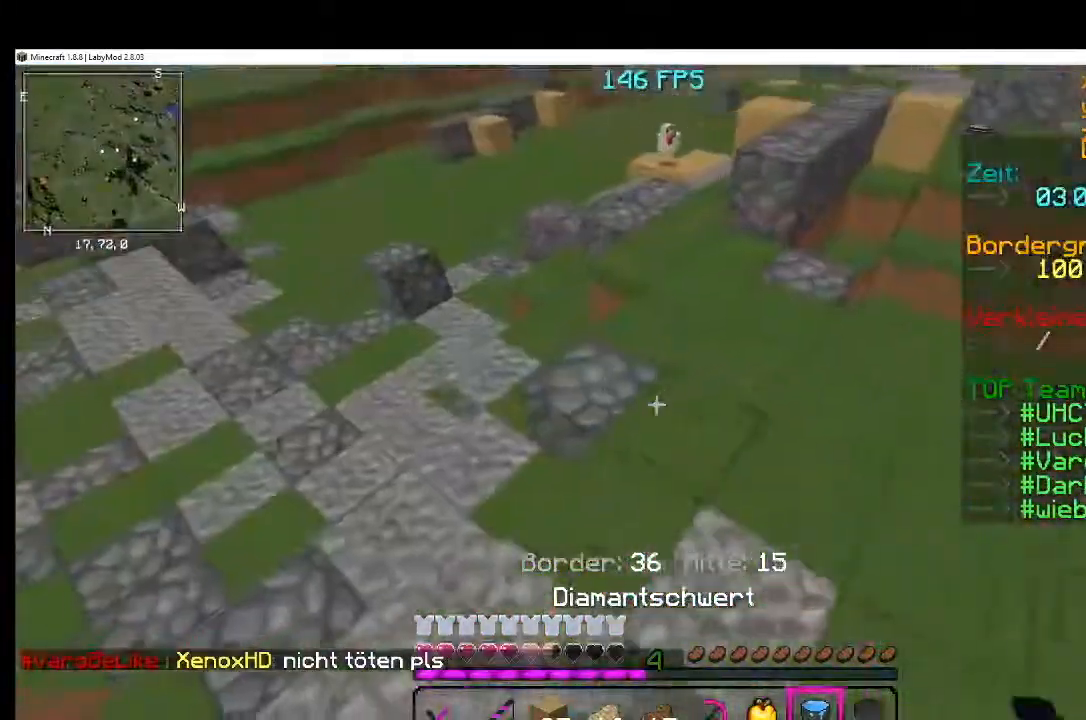
{"keys": [], "mouse": [], "events": [[234, "mouse_right", "down"], [267, "mouse_right", "up"]]}
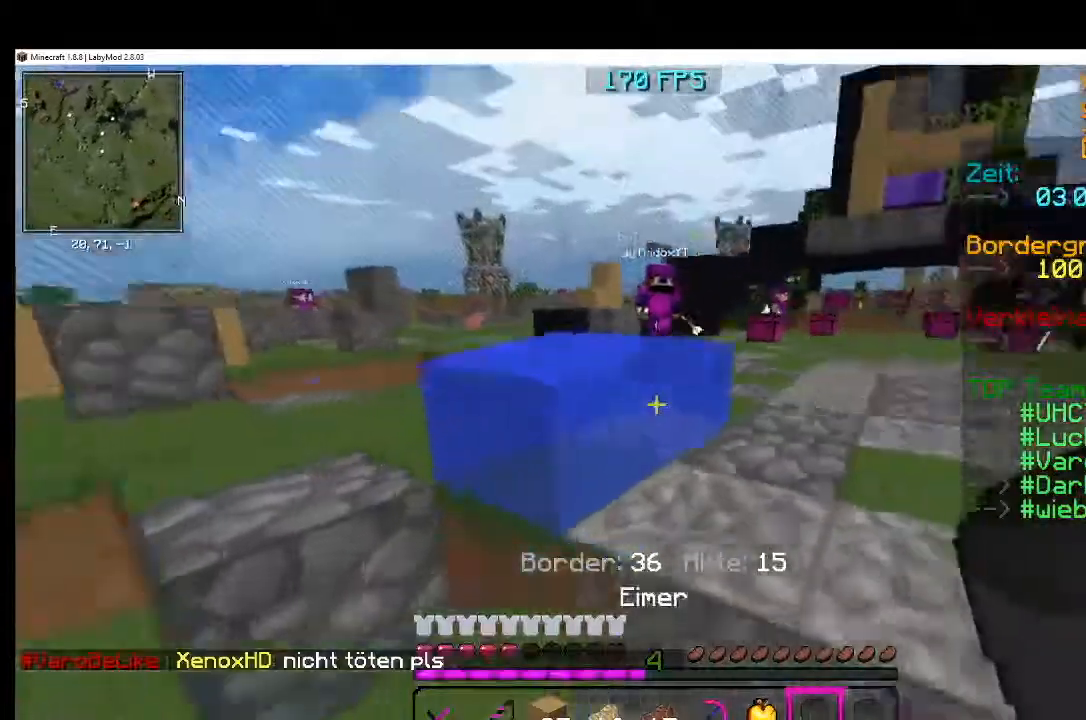
{"keys": [], "mouse": [], "events": []}
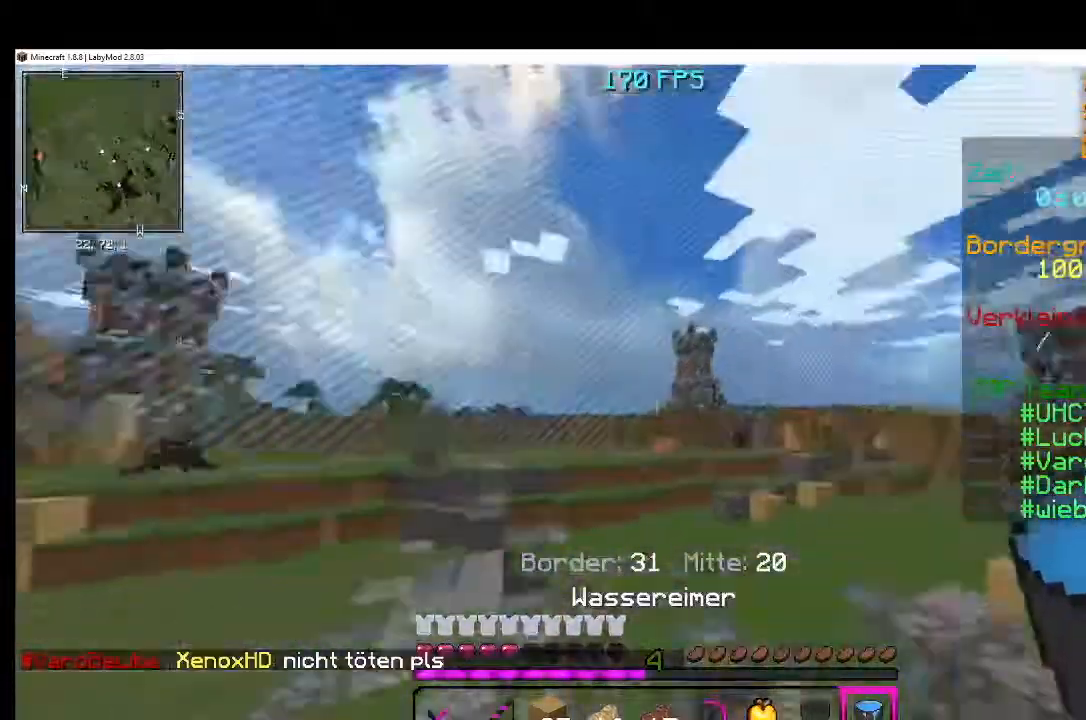
{"keys": [], "mouse": [], "events": []}
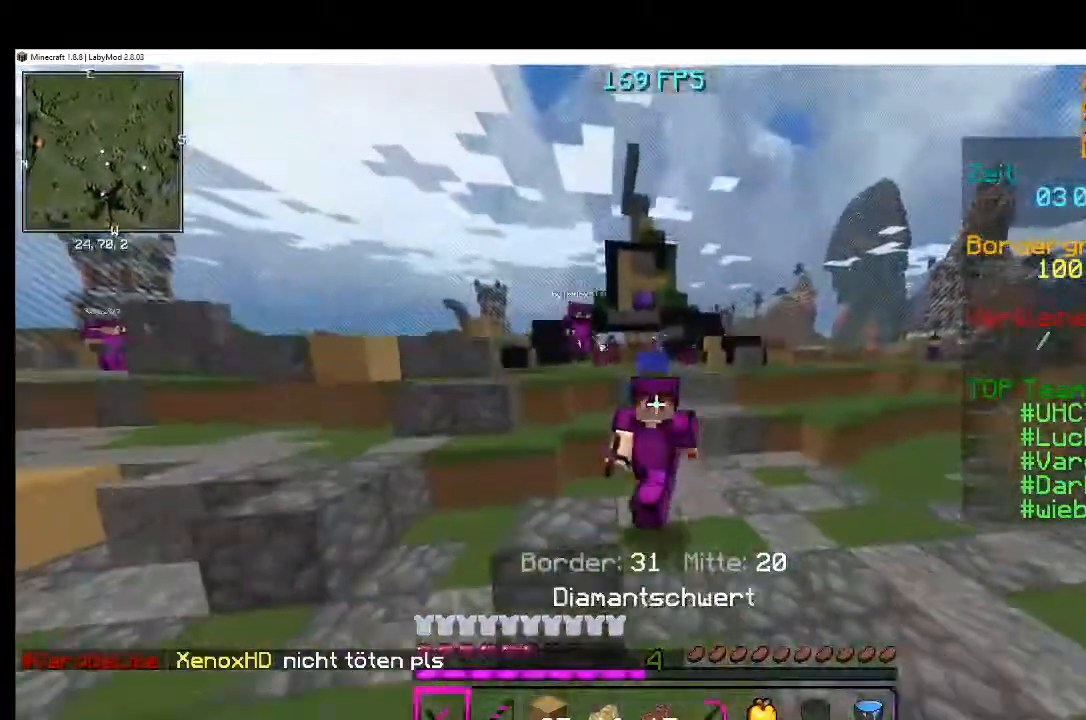
{"keys": [], "mouse": [], "events": []}
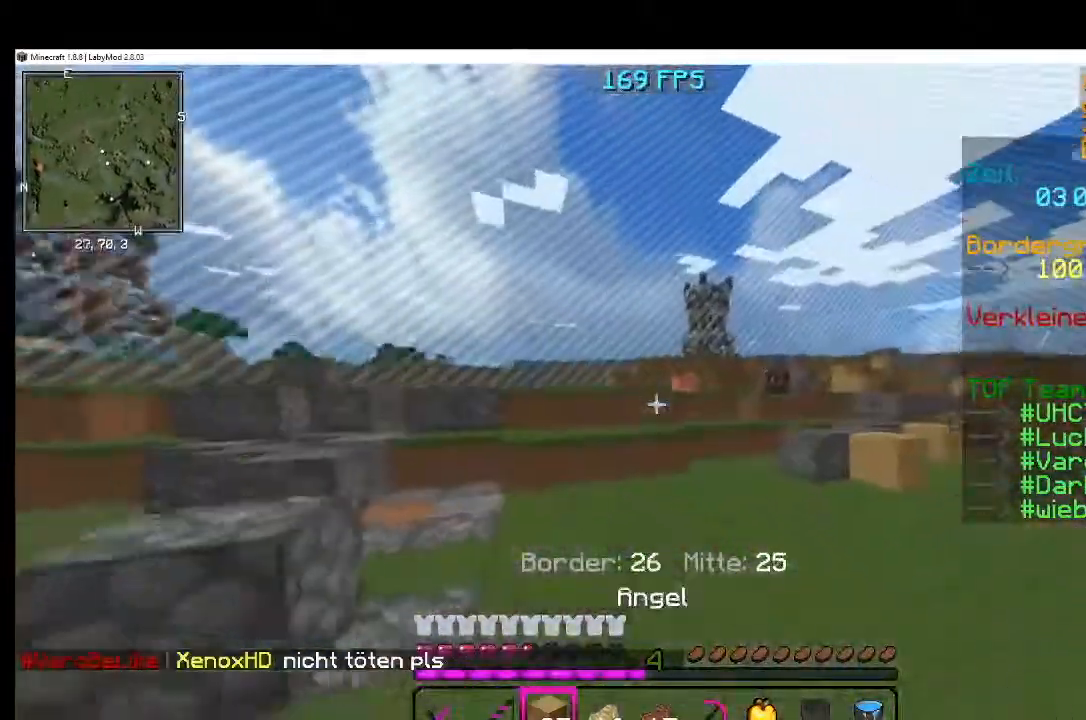
{"keys": [], "mouse": [], "events": []}
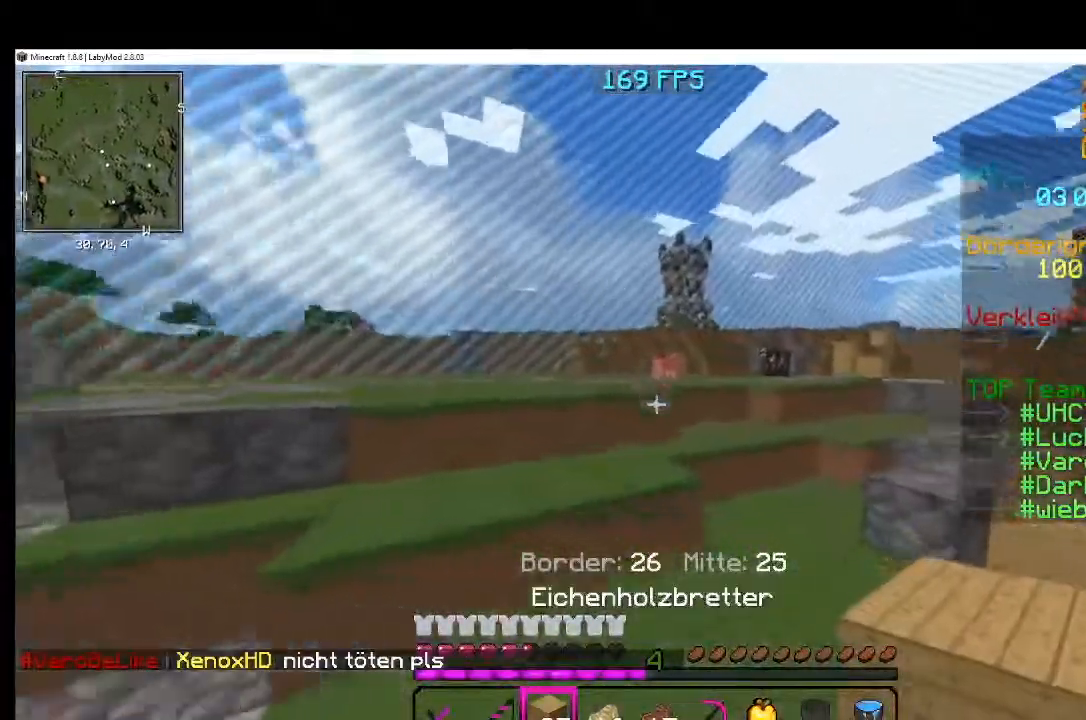
{"keys": [], "mouse": [], "events": []}
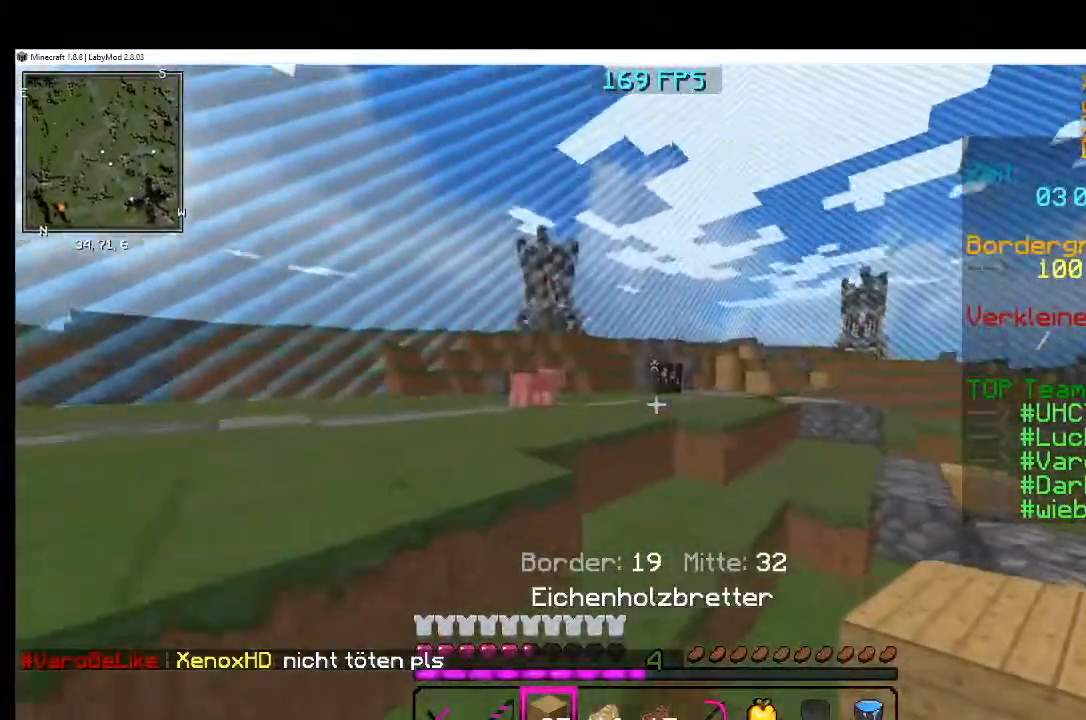
{"keys": [], "mouse": [], "events": [[317, "mouse_right", "down"], [367, "mouse_right", "up"]]}
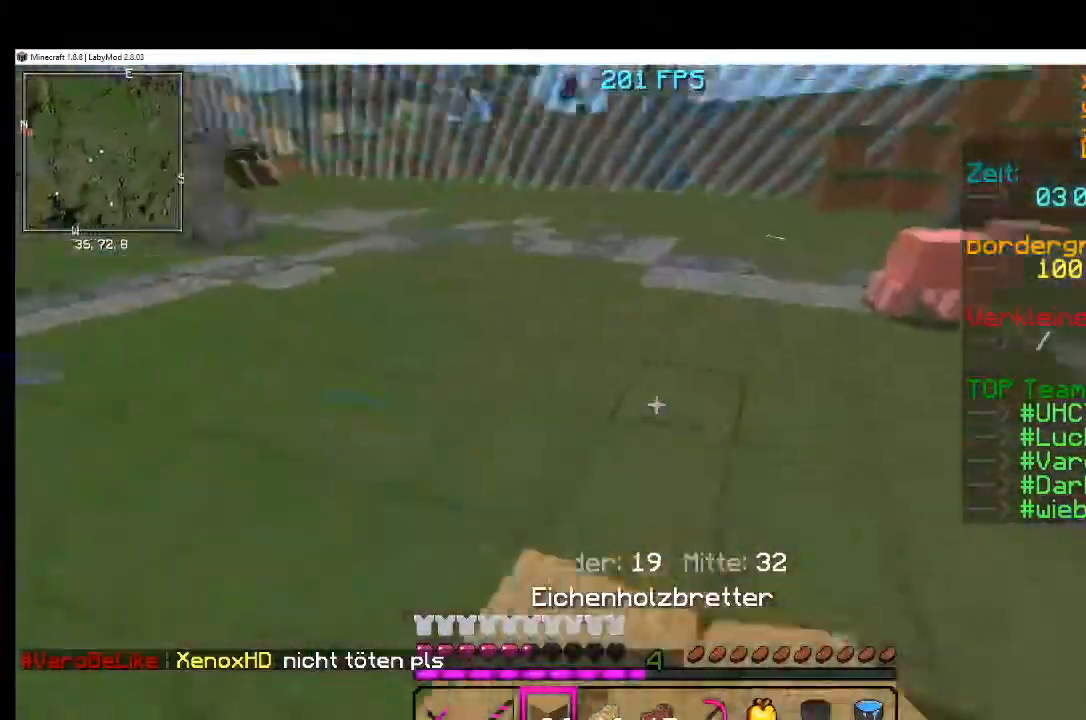
{"keys": [], "mouse": ["left"], "events": [[150, "mouse_left", "down"], [234, "mouse_left", "up"], [284, "mouse_left", "down"], [334, "mouse_left", "up"], [384, "mouse_left", "down"], [434, "mouse_left", "up"], [484, "mouse_left", "down"]]}
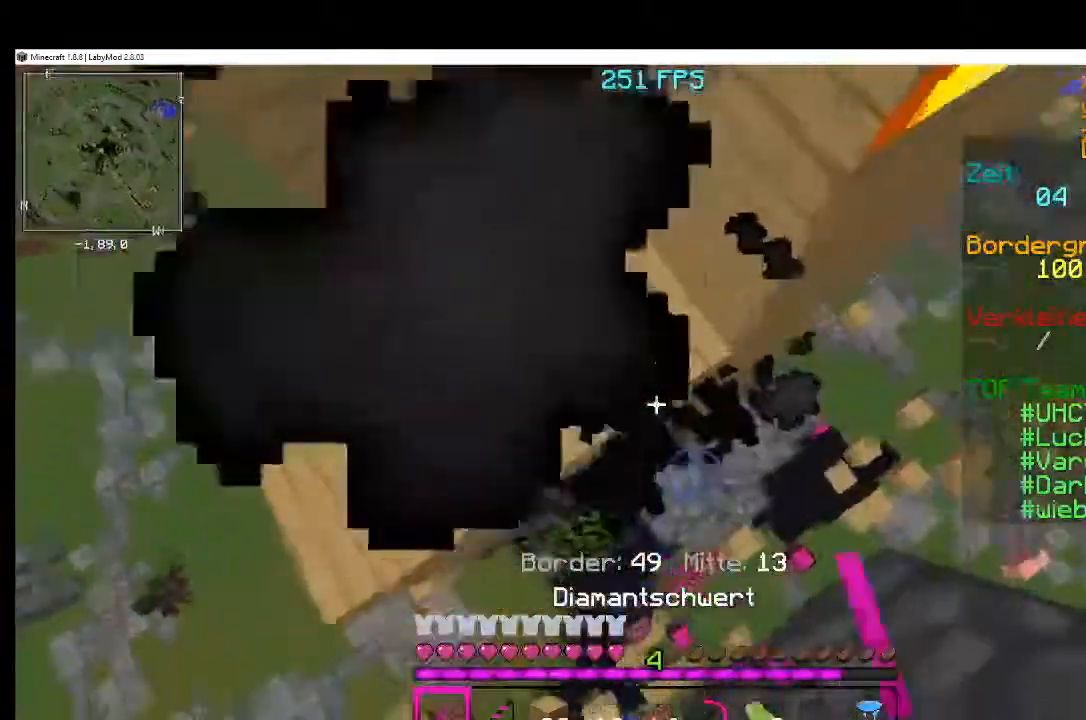
{"keys": [], "mouse": ["left"], "events": [[34, "mouse_left", "up"], [84, "mouse_left", "down"], [134, "mouse_left", "up"], [184, "mouse_left", "down"], [234, "mouse_left", "up"], [284, "mouse_left", "down"], [334, "mouse_left", "up"], [384, "mouse_left", "down"], [434, "mouse_left", "up"], [484, "mouse_left", "down"]]}
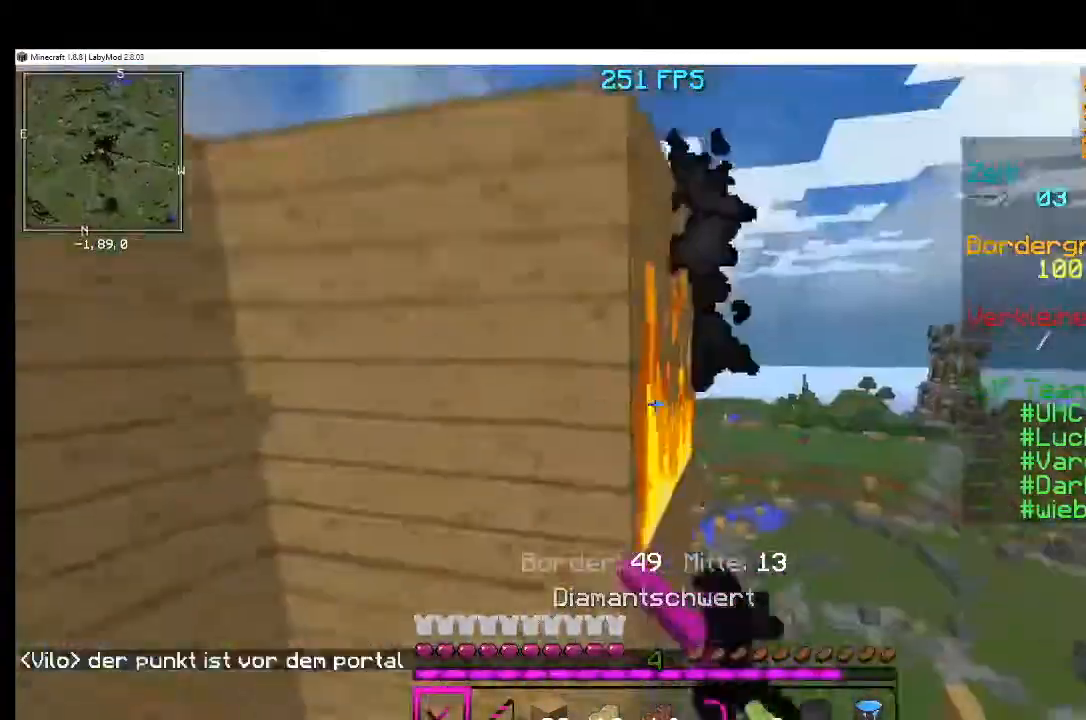
{"keys": [], "mouse": [], "events": [[17, "mouse_left", "up"], [83, "mouse_left", "down"], [150, "mouse_left", "up"], [200, "mouse_left", "down"], [284, "mouse_left", "up"], [334, "mouse_left", "down"], [400, "mouse_left", "up"], [434, "mouse_left", "down"], [484, "mouse_left", "up"]]}
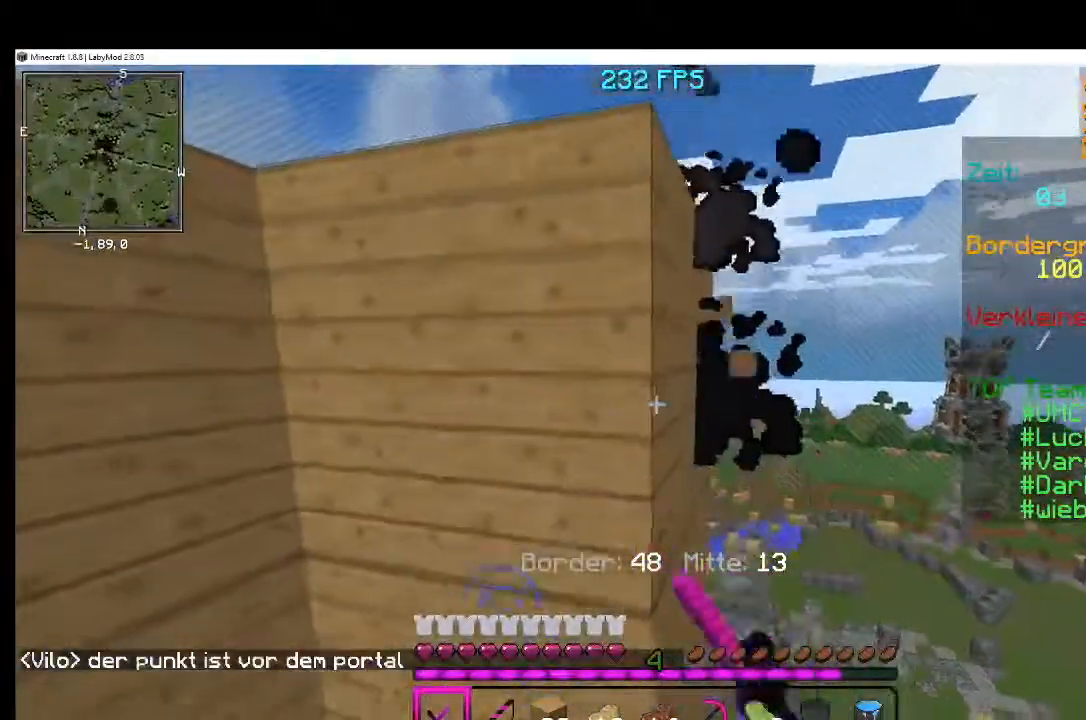
{"keys": [], "mouse": [], "events": [[34, "mouse_left", "down"], [84, "mouse_left", "up"], [134, "mouse_left", "down"], [234, "mouse_left", "up"], [334, "mouse_left", "down"], [384, "mouse_left", "up"]]}
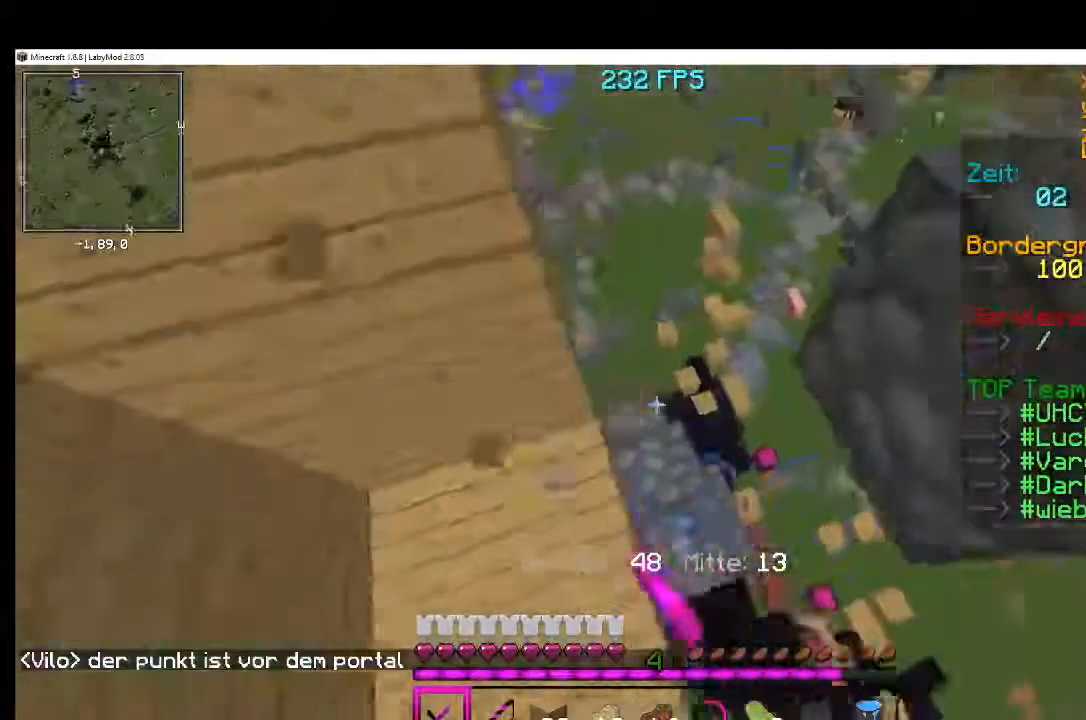
{"keys": [], "mouse": [], "events": []}
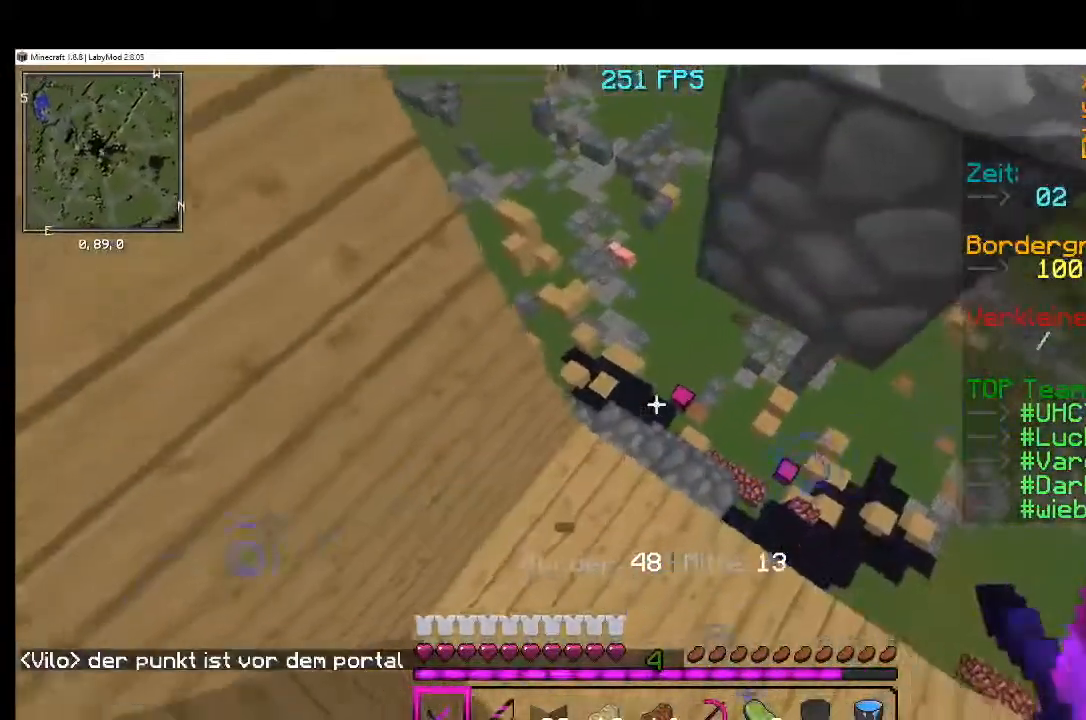
{"keys": [], "mouse": [], "events": []}
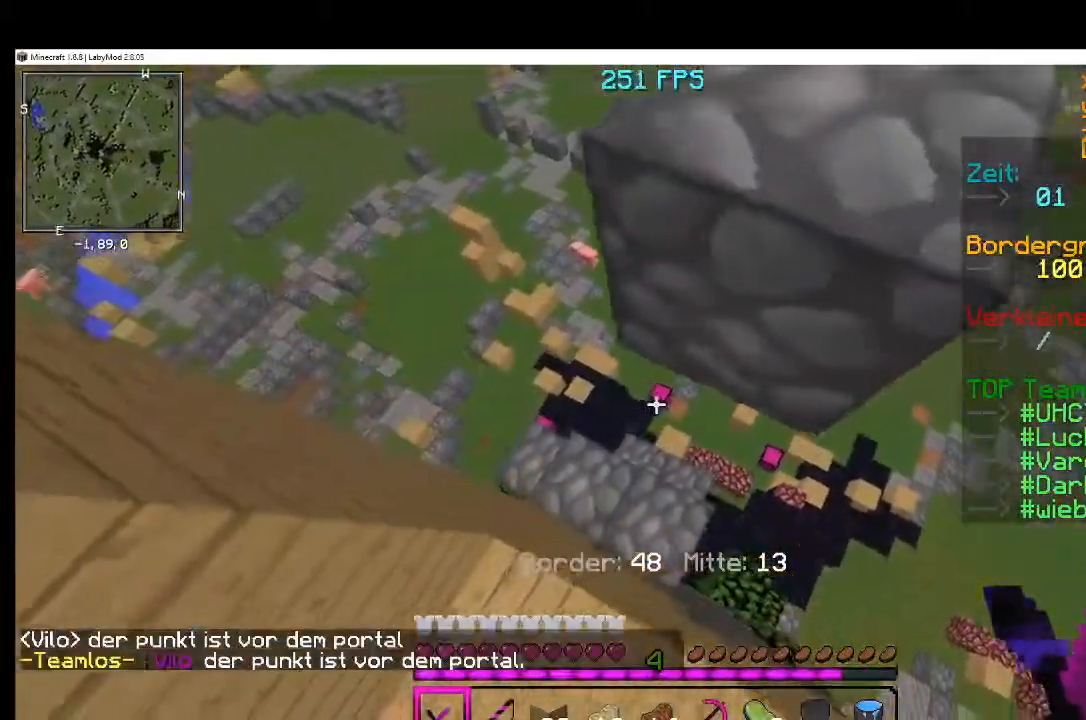
{"keys": [], "mouse": [], "events": []}
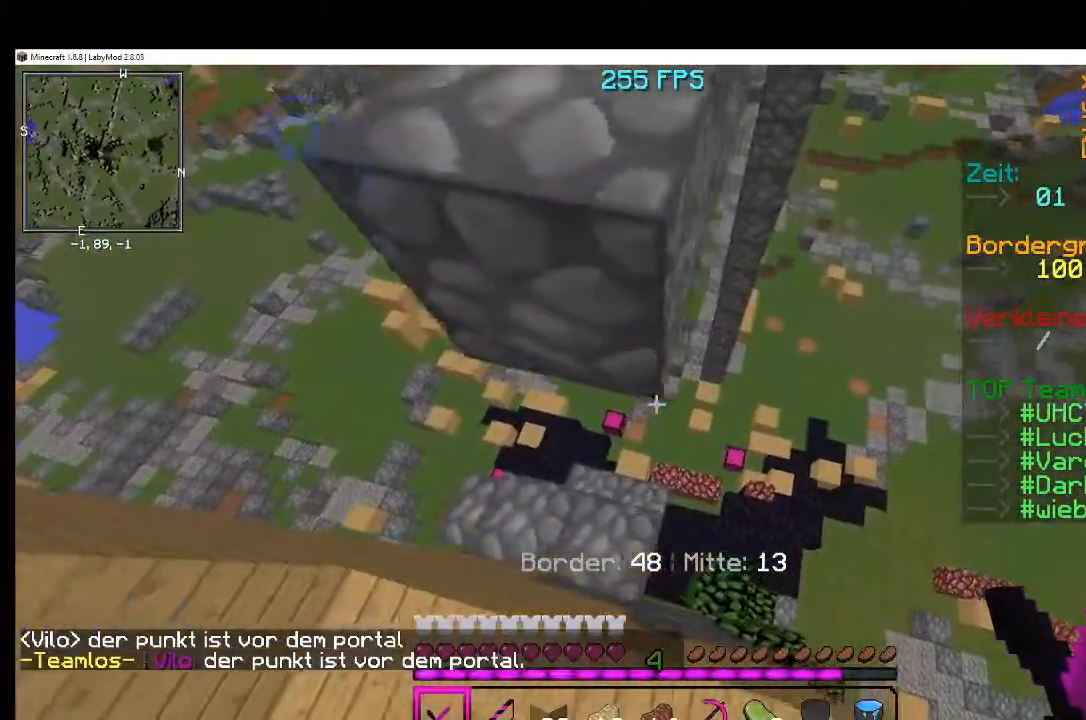
{"keys": [], "mouse": [], "events": []}
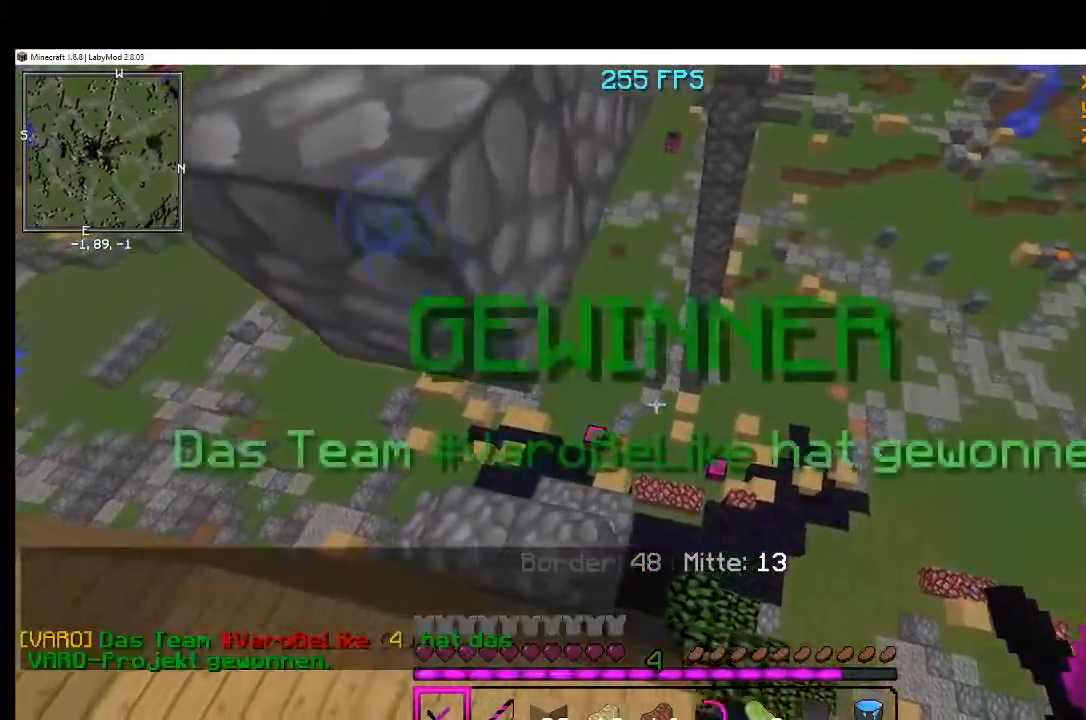
{"keys": [], "mouse": [], "events": []}
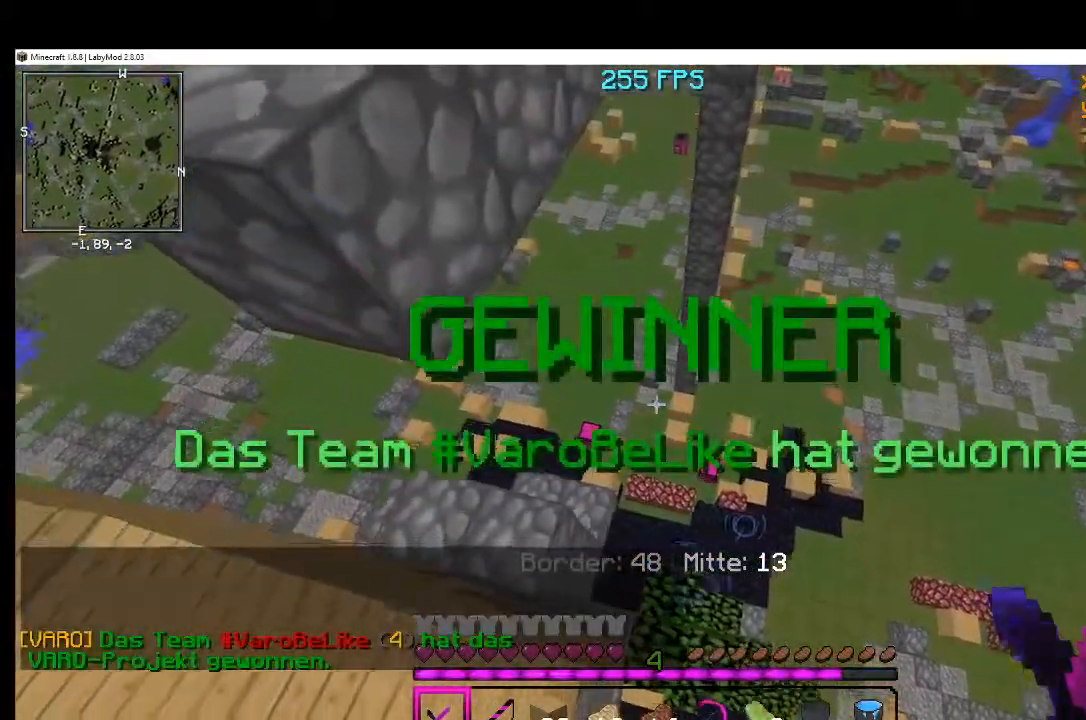
{"keys": [], "mouse": [], "events": []}
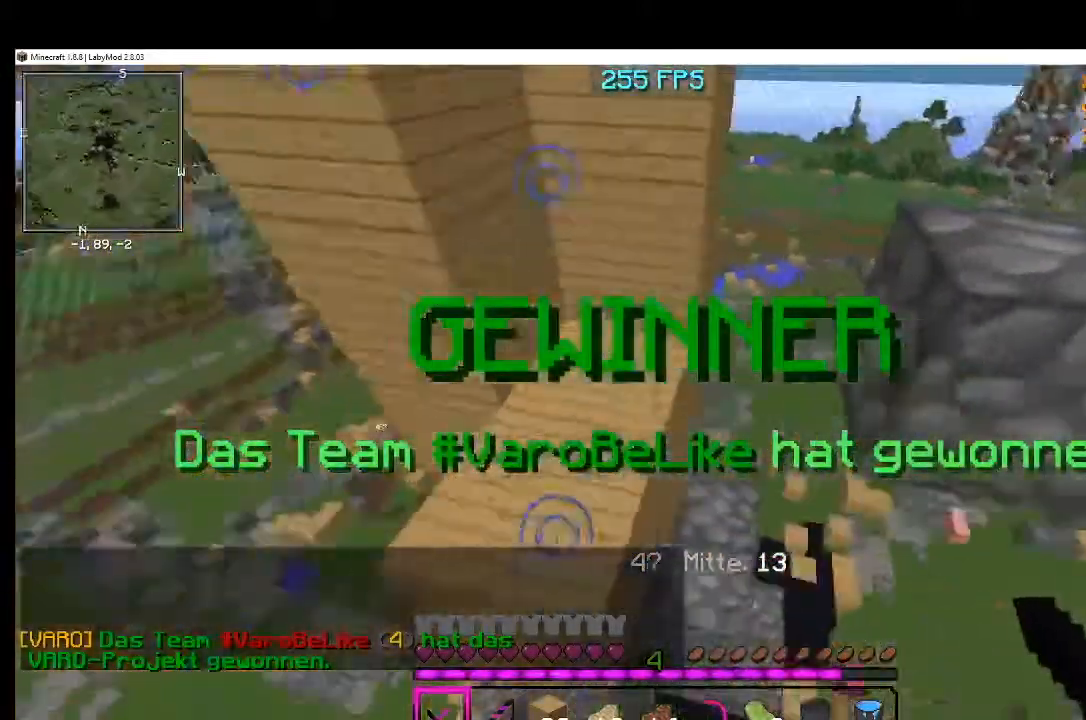
{"keys": [], "mouse": [], "events": [[133, "mouse_left", "down"], [183, "mouse_left", "up"]]}